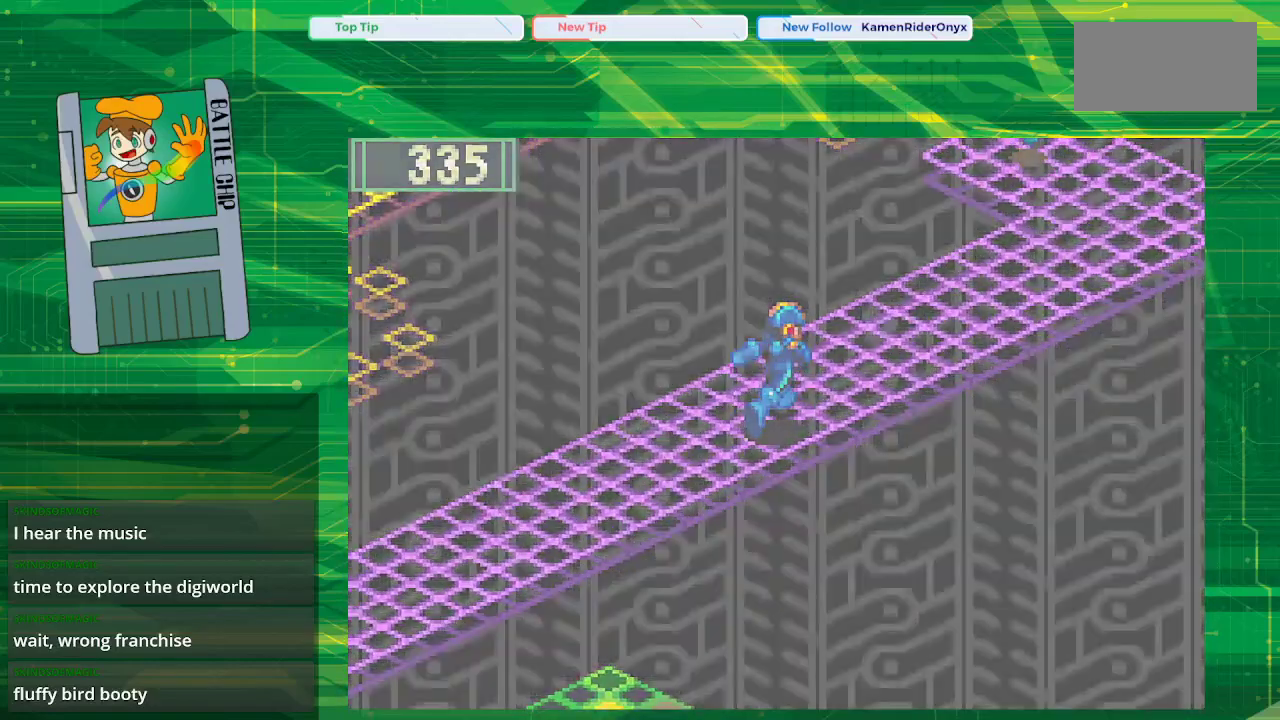
Gameplay with a controller (Nintendo layout); each line is a JSON object with the inputs held at the frame after it. "events" lists button and stick changes between this image and that frame as [ms after this image, input, new state], when the widget could be followed in between. Not read: L3 R3.
{"buttons": [], "events": [[383, "DPAD_UP", "up"], [400, "DPAD_RIGHT", "up"], [483, "B", "up"]]}
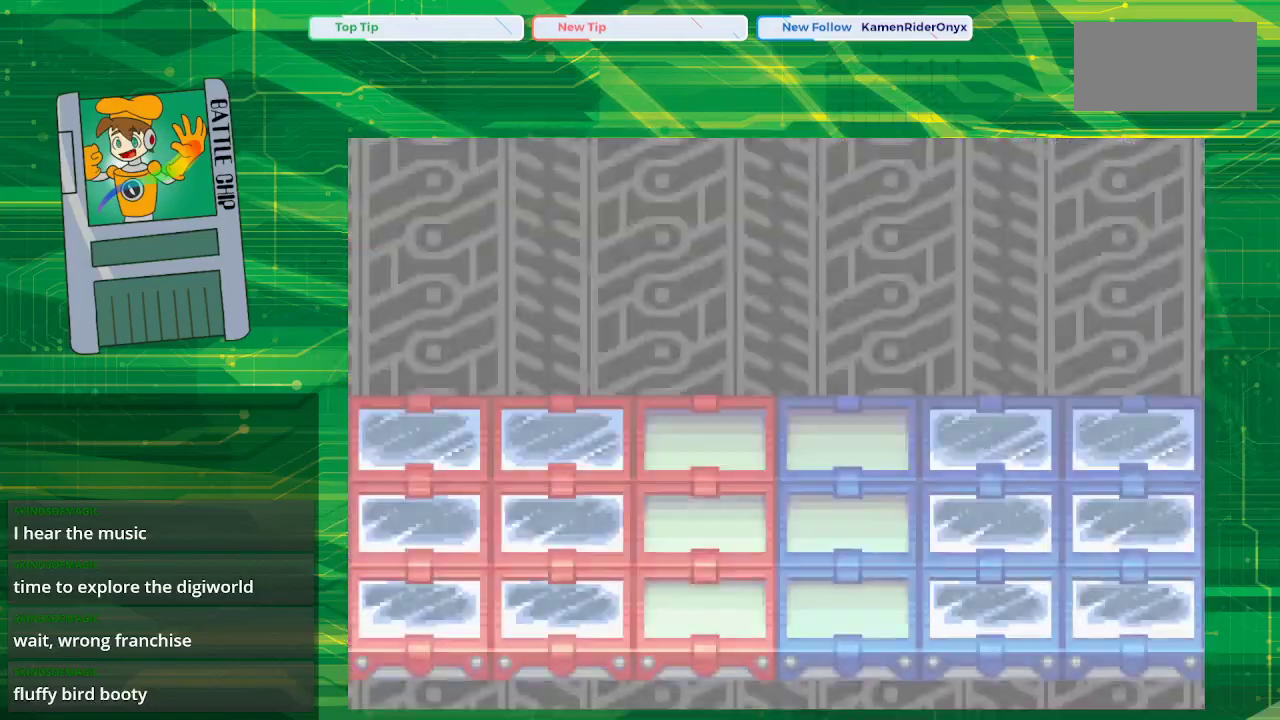
{"buttons": [], "events": []}
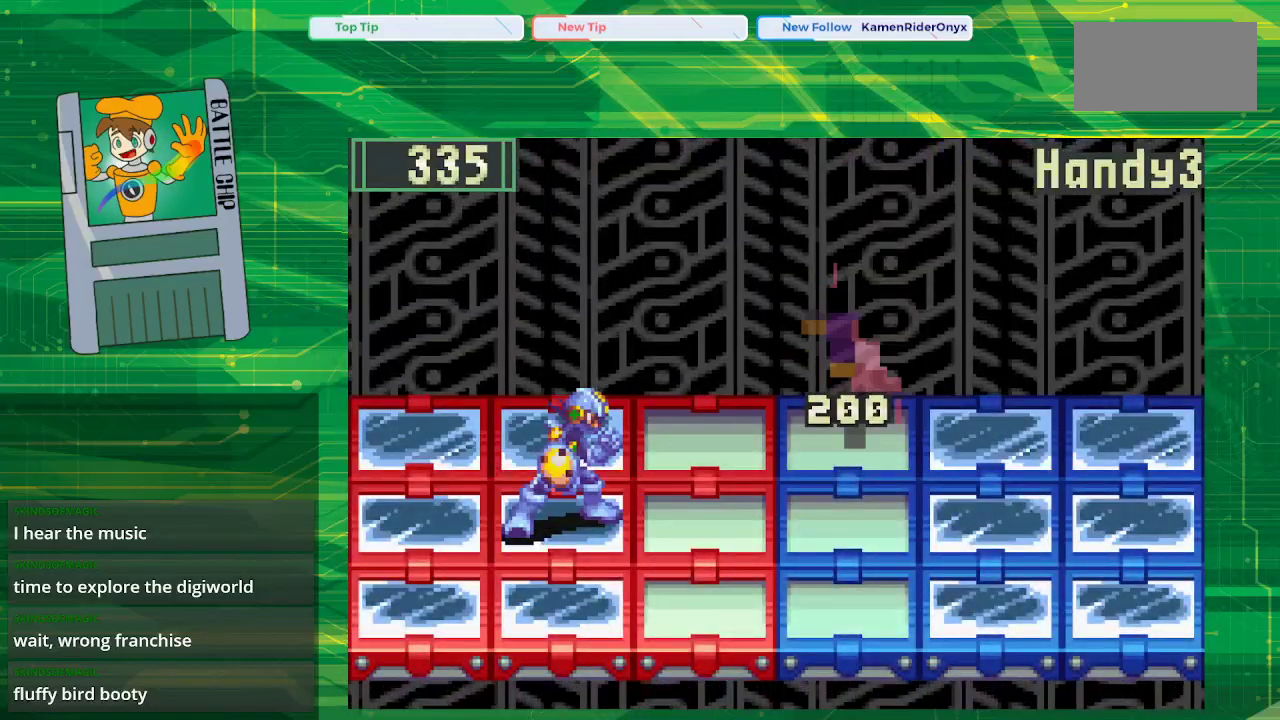
{"buttons": [], "events": []}
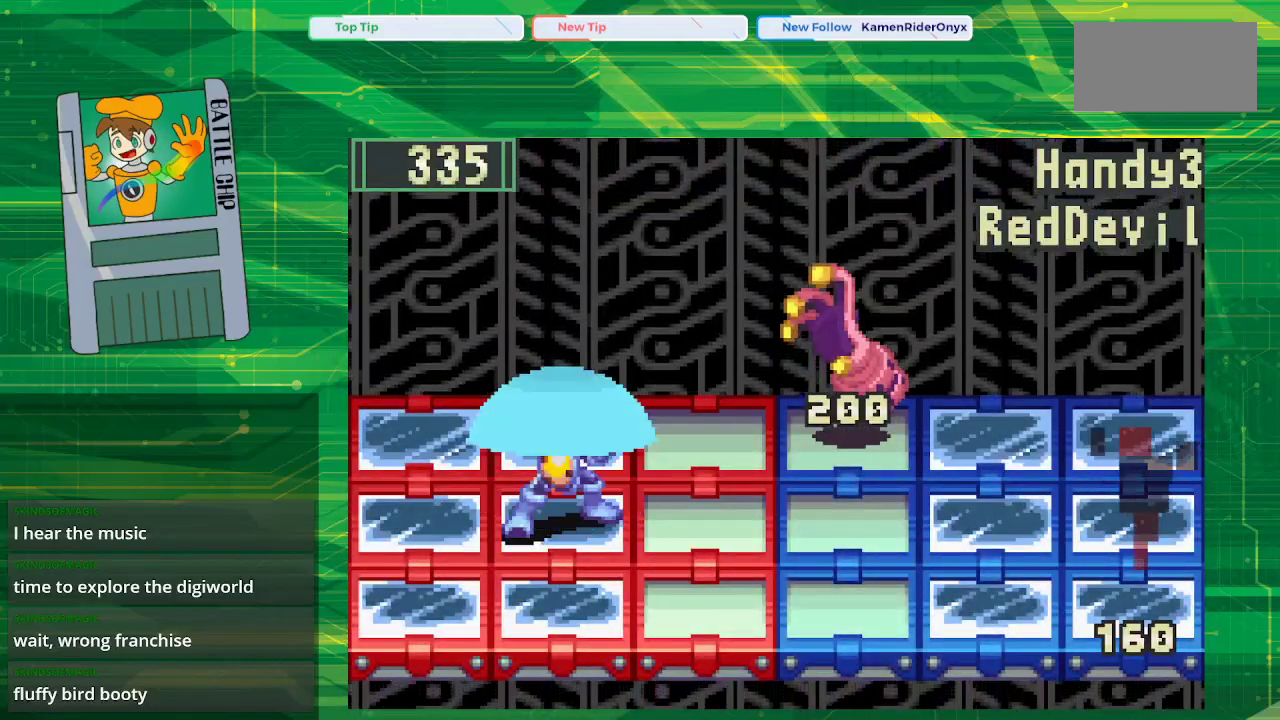
{"buttons": [], "events": []}
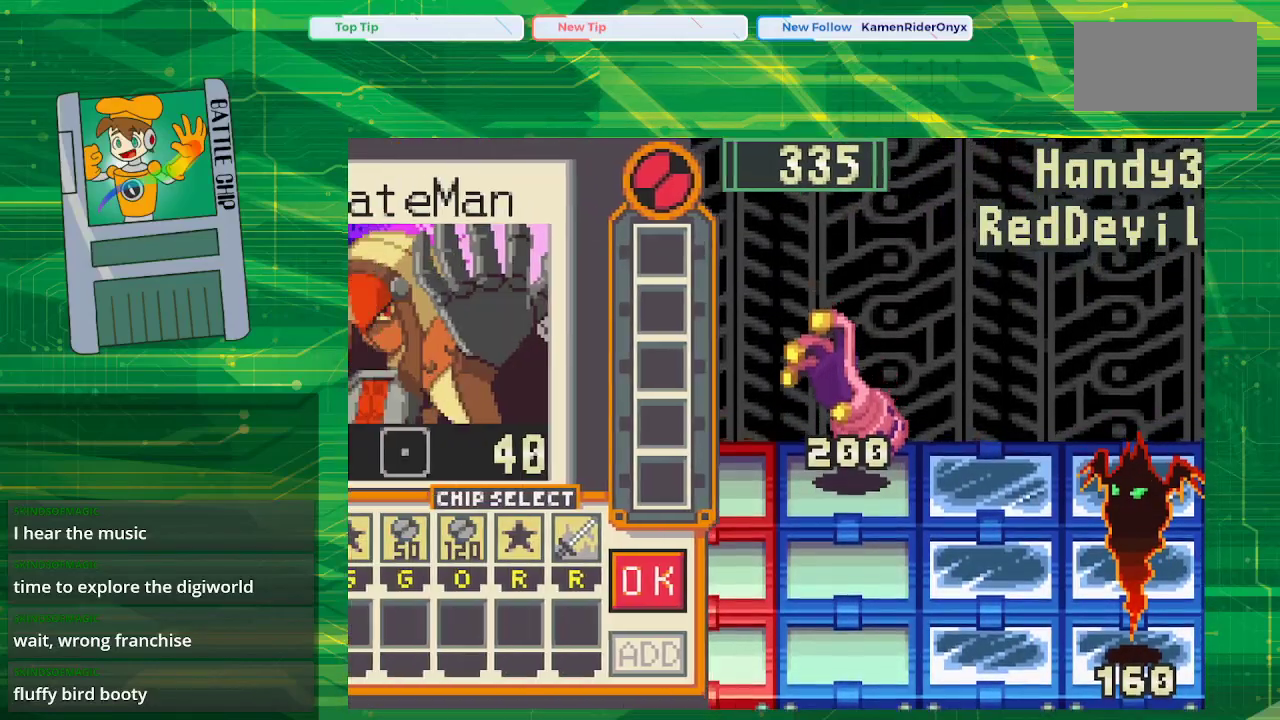
{"buttons": [], "events": []}
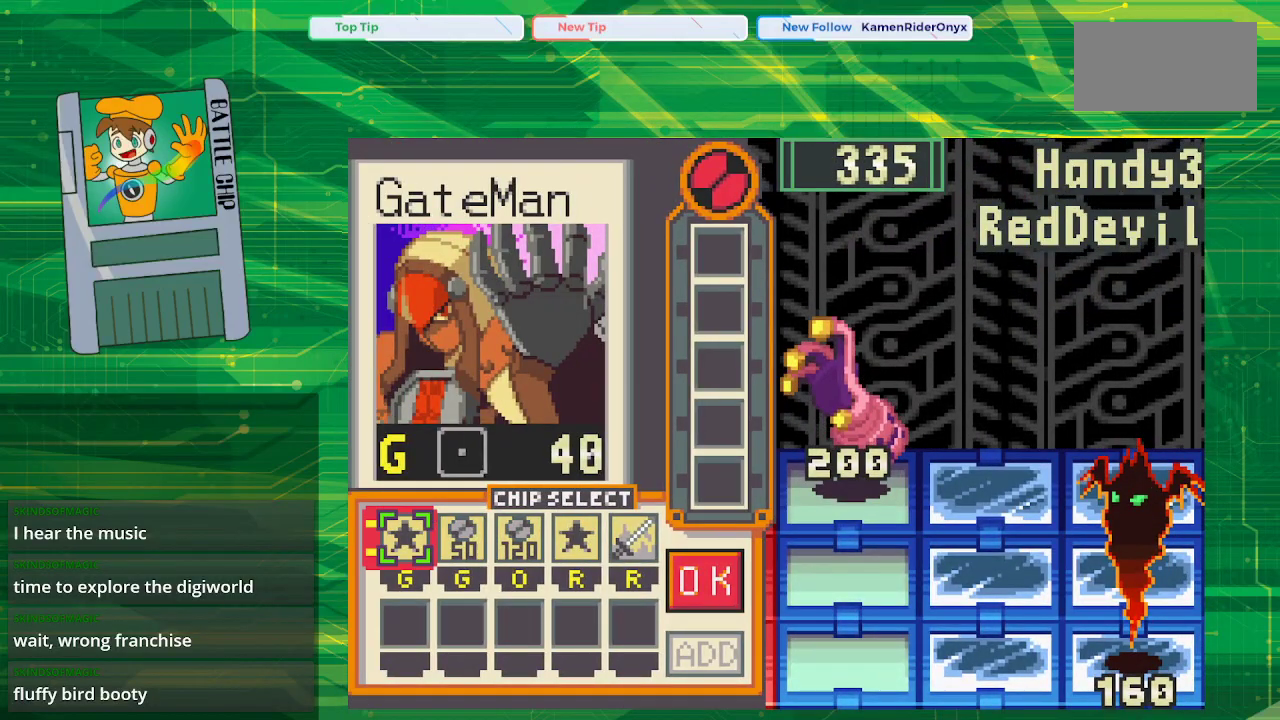
{"buttons": [], "events": []}
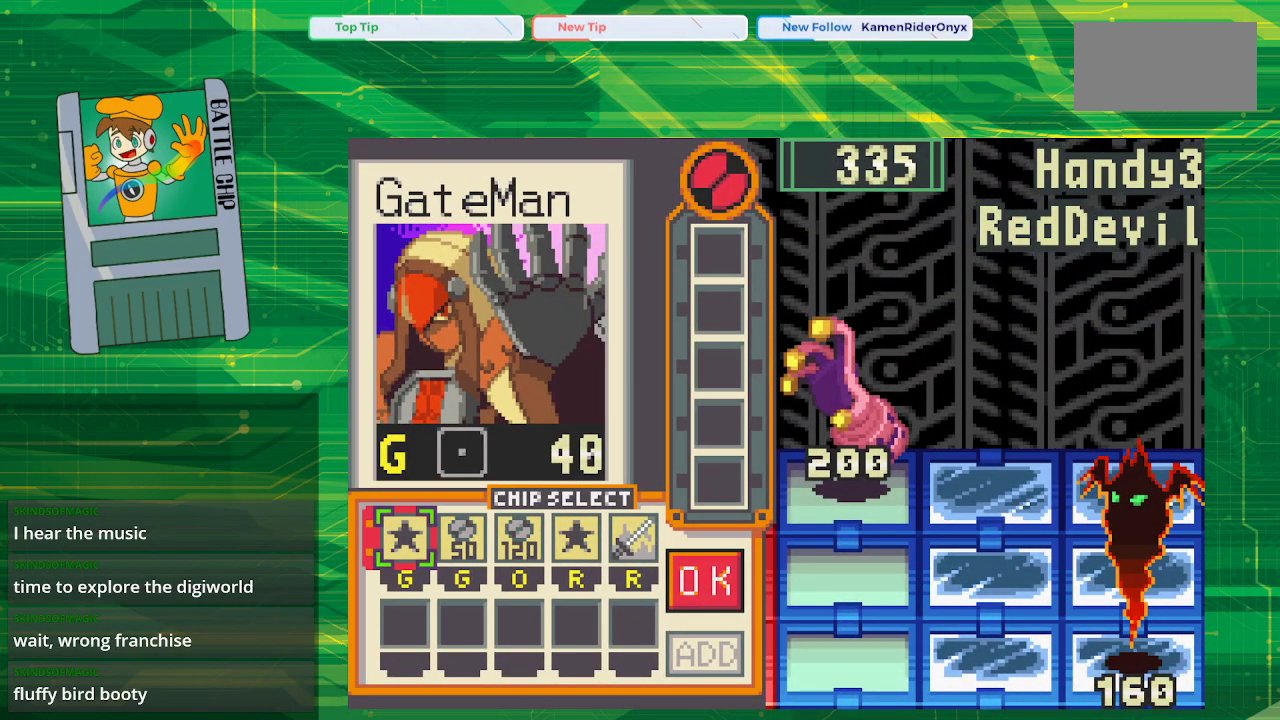
{"buttons": [], "events": []}
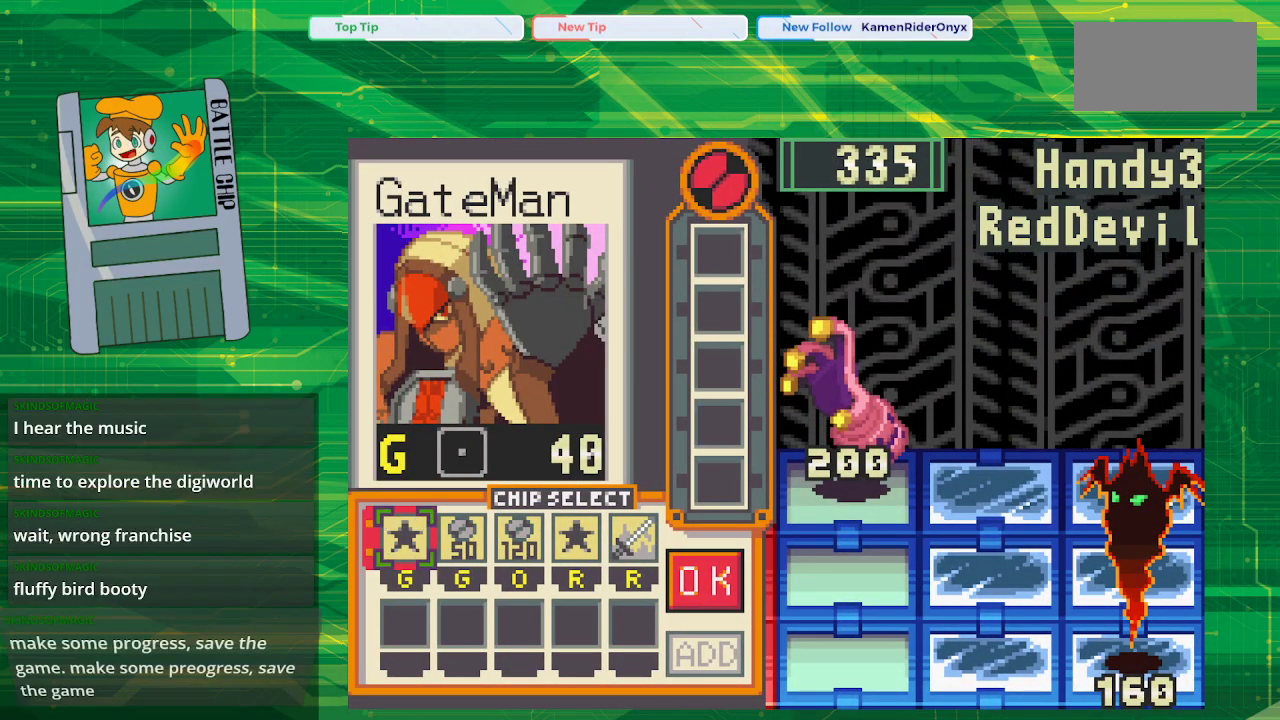
{"buttons": [], "events": []}
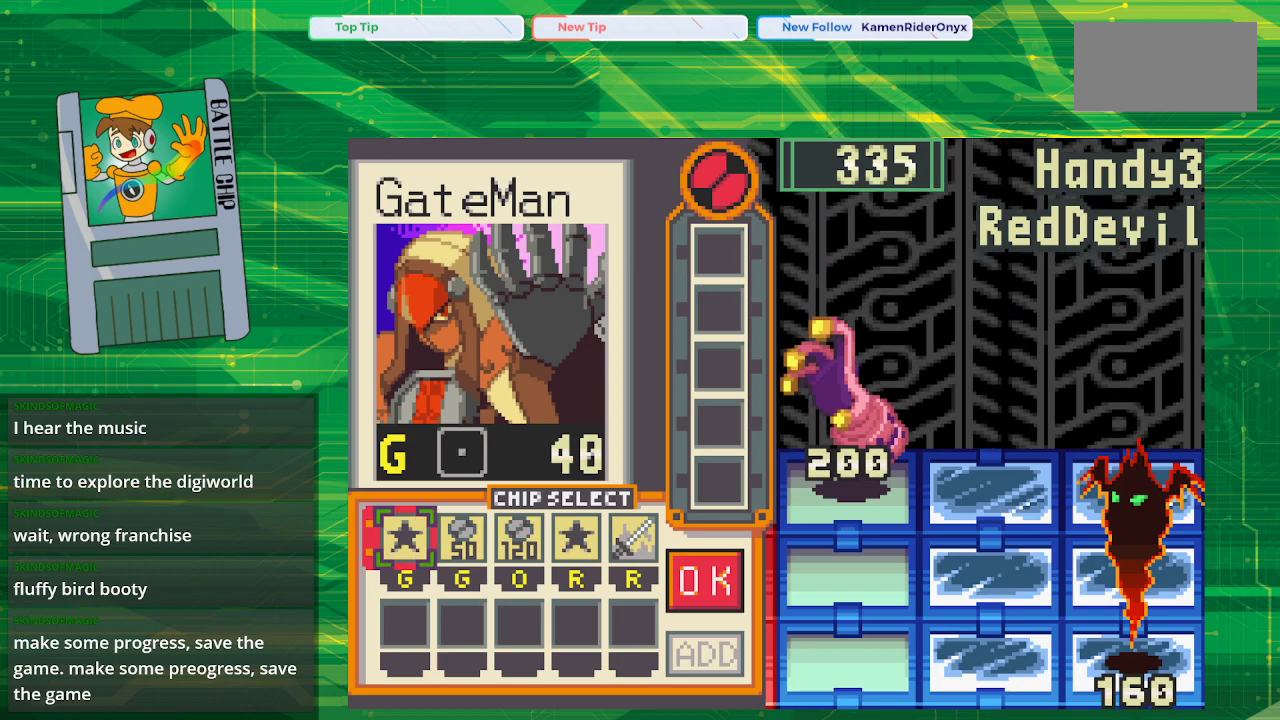
{"buttons": ["DPAD_RIGHT"], "events": [[417, "DPAD_RIGHT", "down"]]}
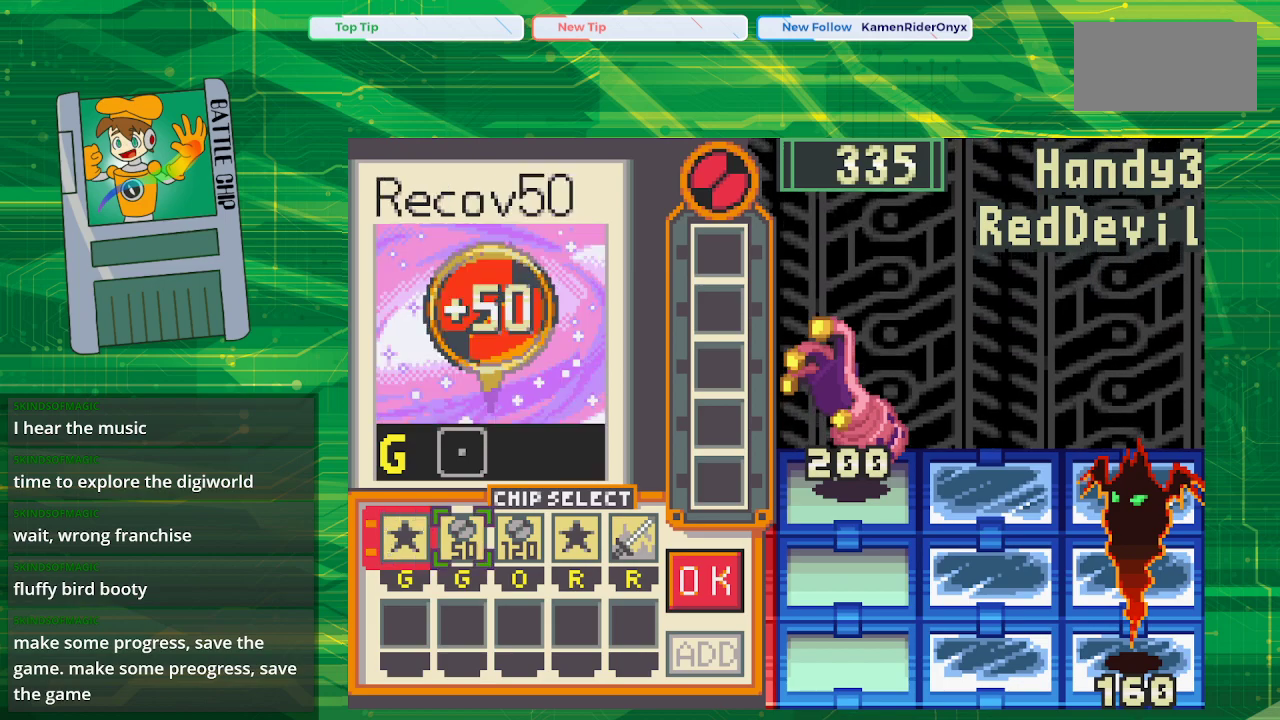
{"buttons": [], "events": [[50, "DPAD_RIGHT", "up"], [150, "DPAD_RIGHT", "down"], [233, "DPAD_RIGHT", "up"], [317, "DPAD_RIGHT", "down"], [467, "DPAD_RIGHT", "up"]]}
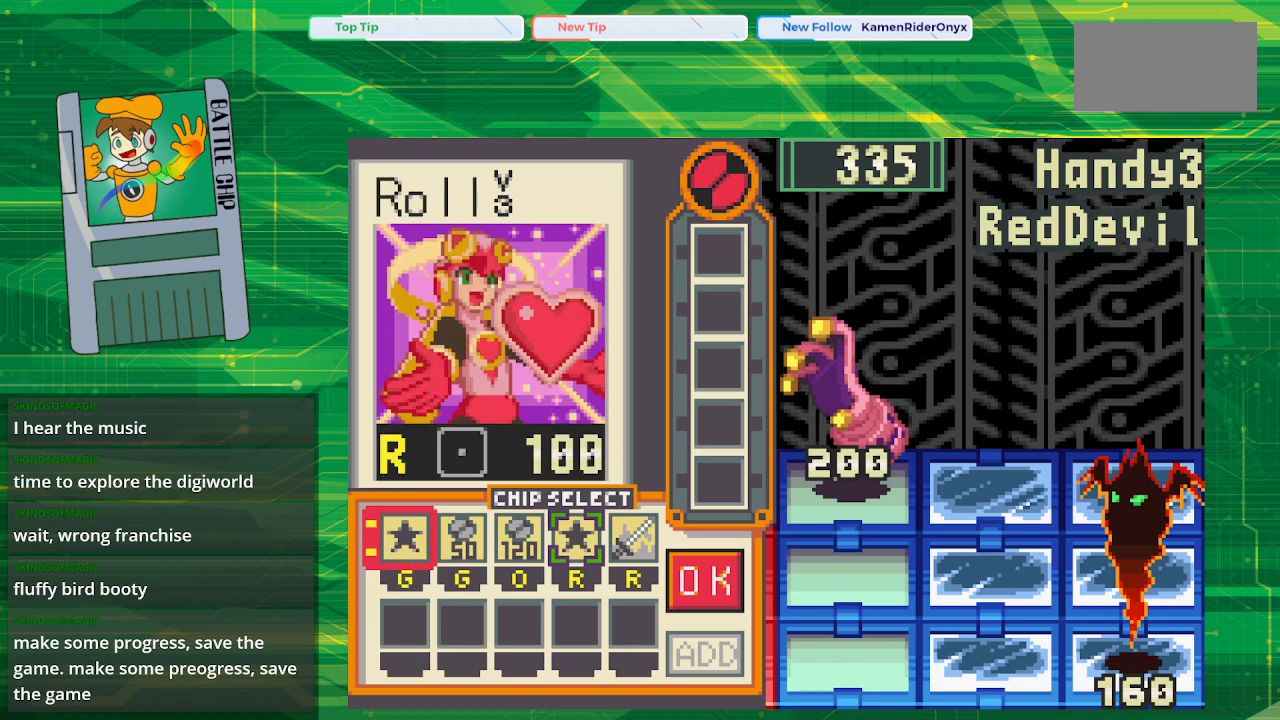
{"buttons": [], "events": []}
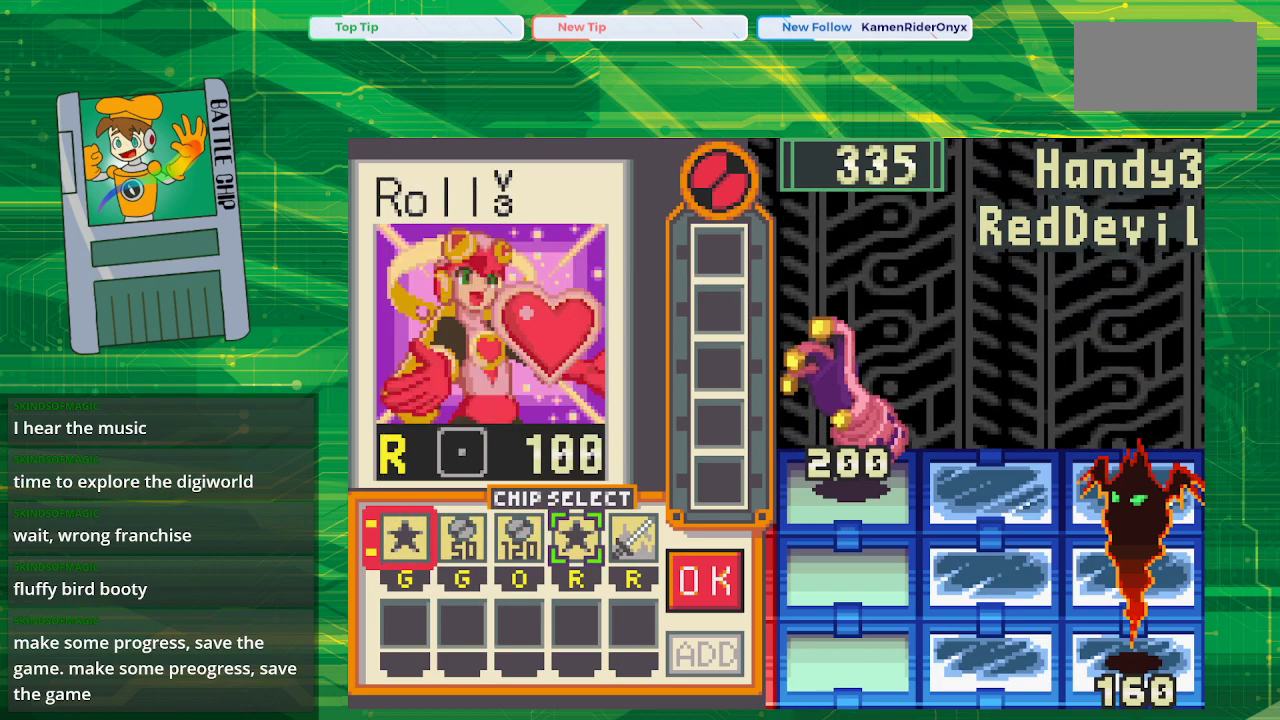
{"buttons": [], "events": []}
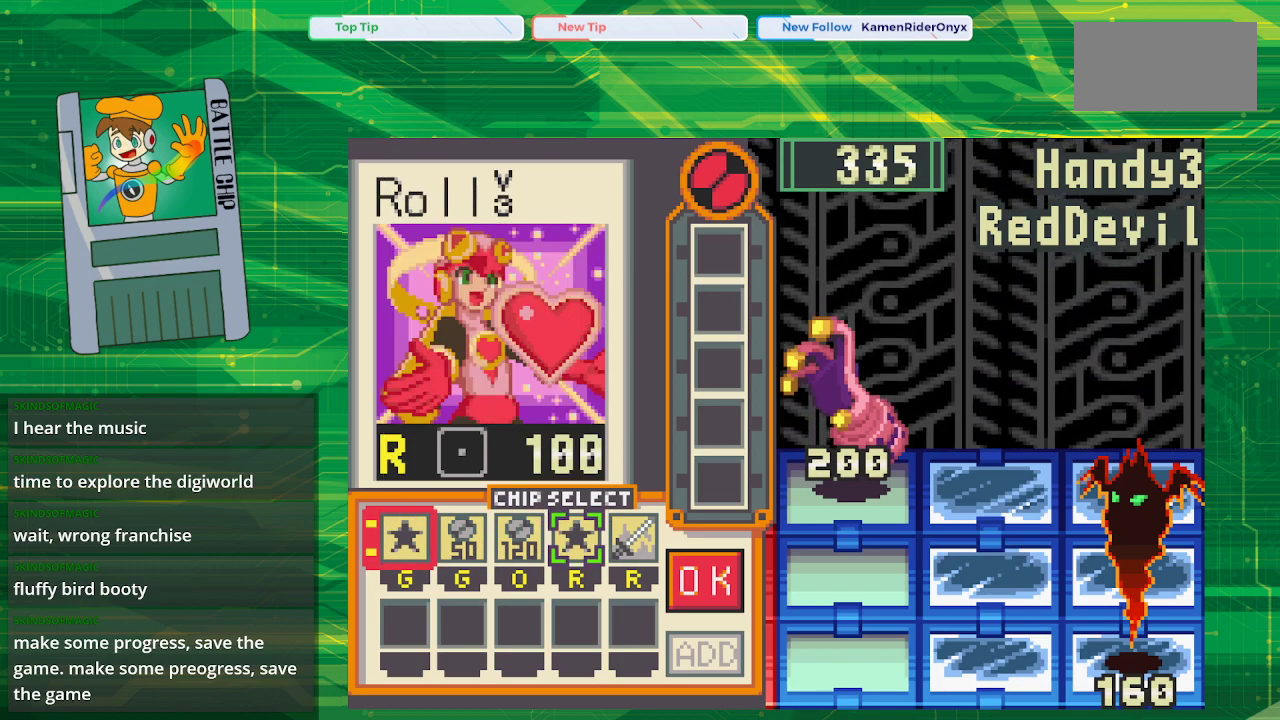
{"buttons": [], "events": [[333, "DPAD_RIGHT", "down"], [483, "DPAD_RIGHT", "up"]]}
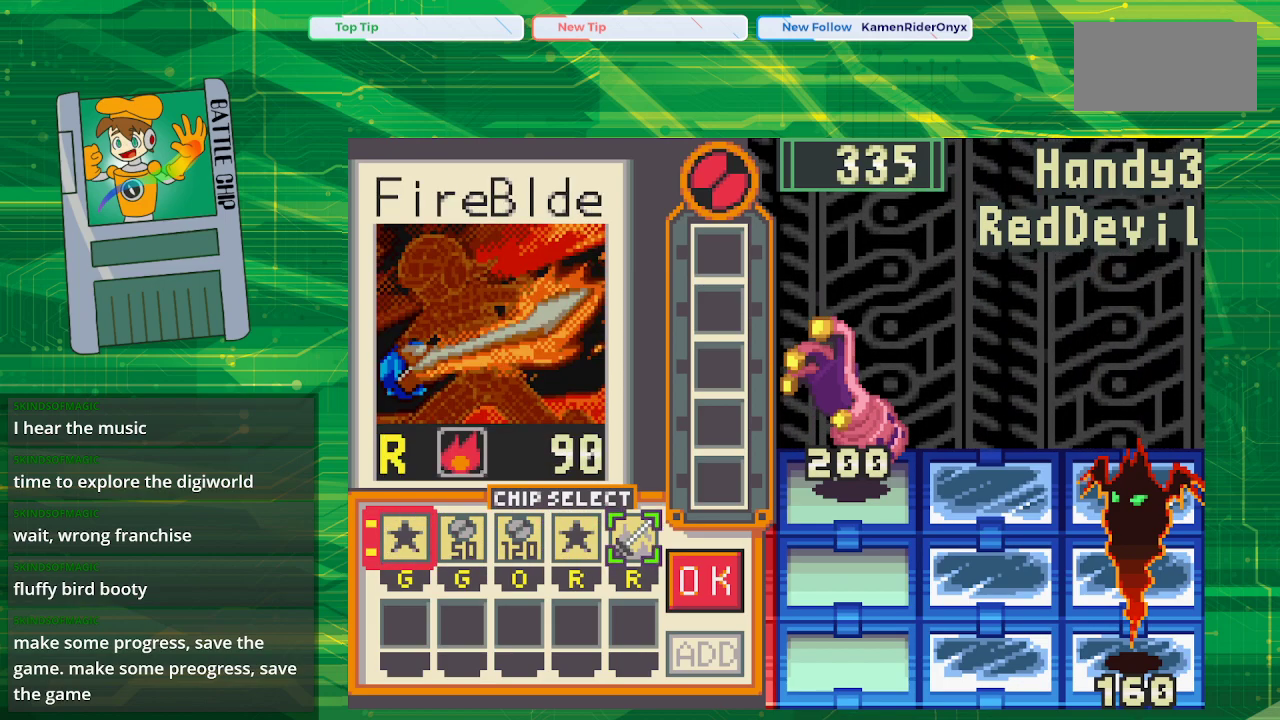
{"buttons": [], "events": []}
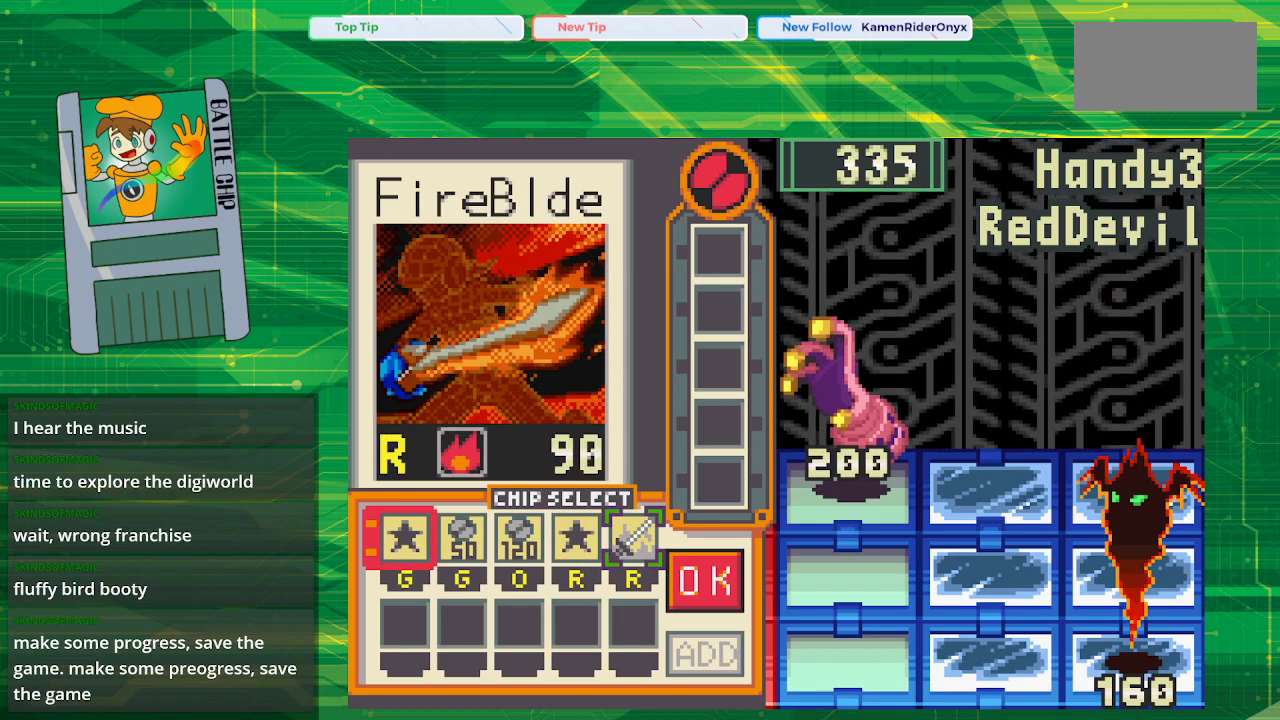
{"buttons": [], "events": []}
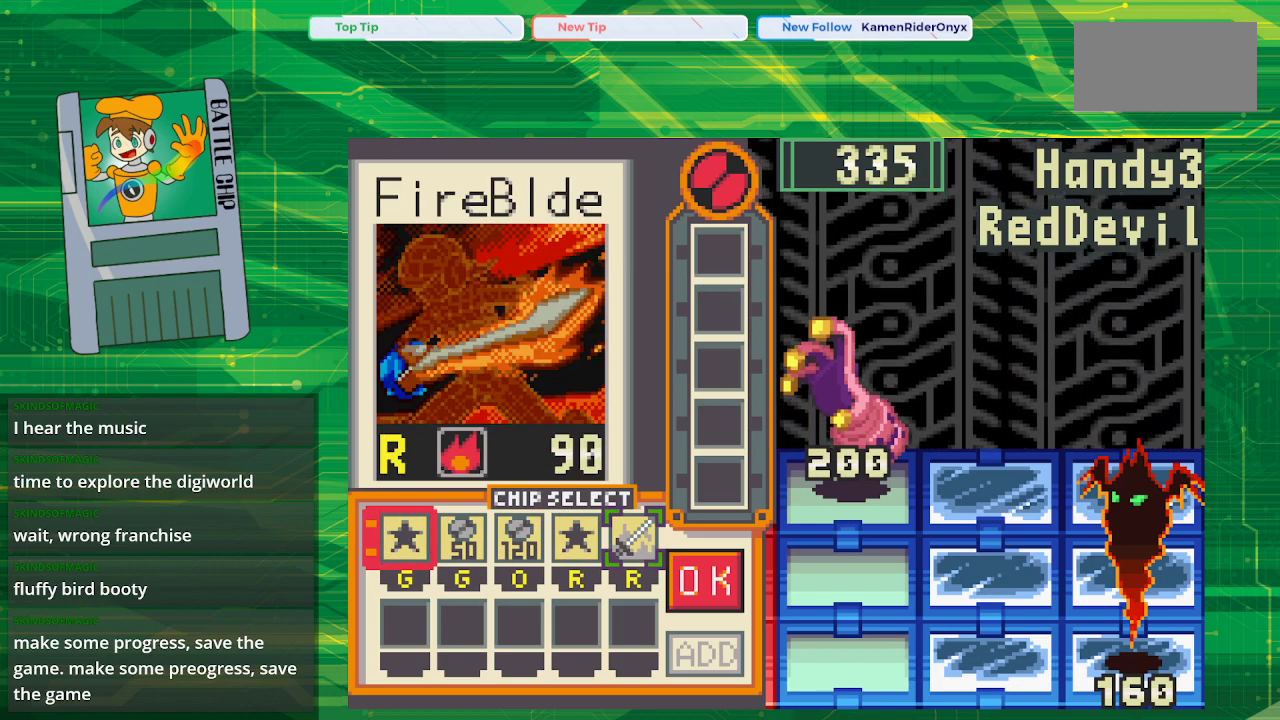
{"buttons": [], "events": []}
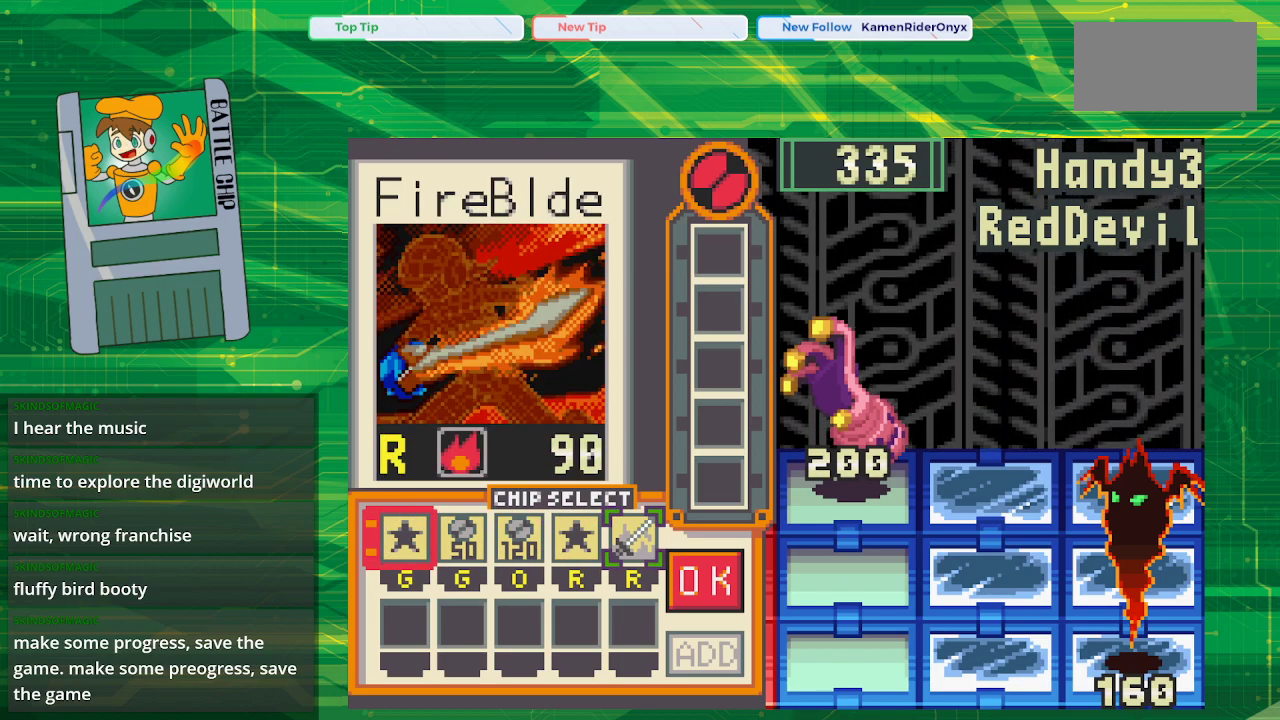
{"buttons": [], "events": []}
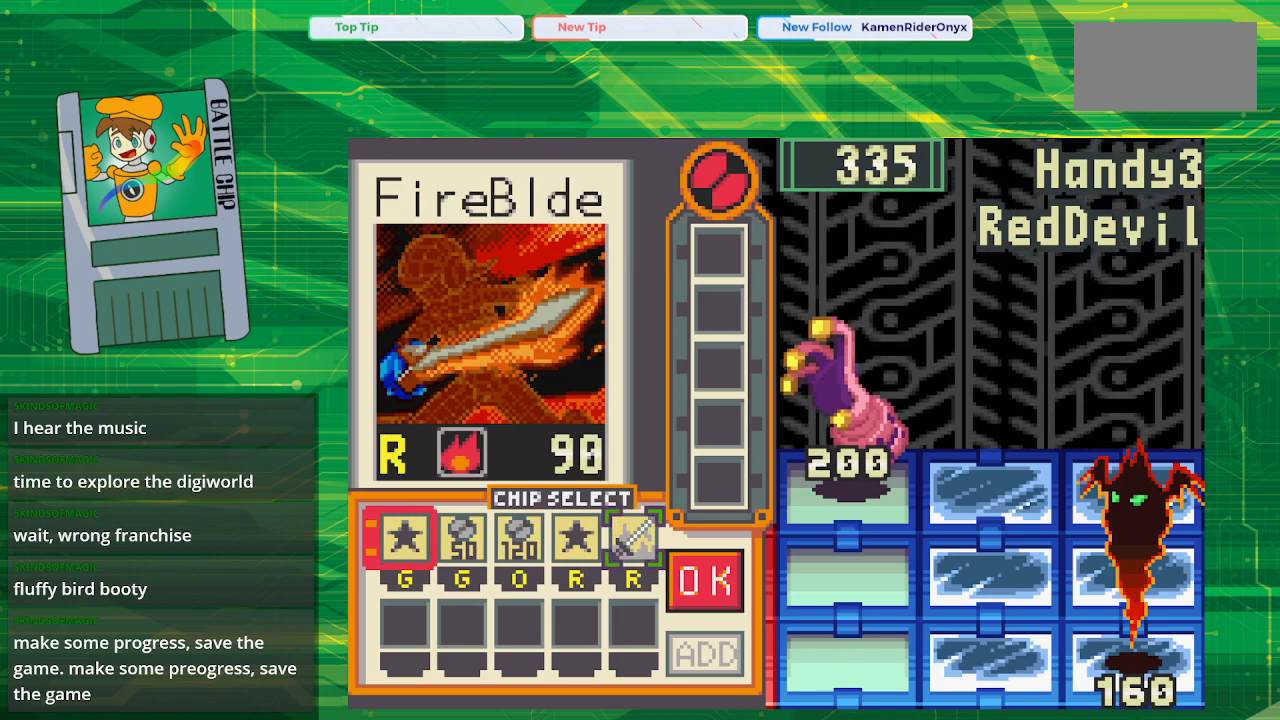
{"buttons": [], "events": []}
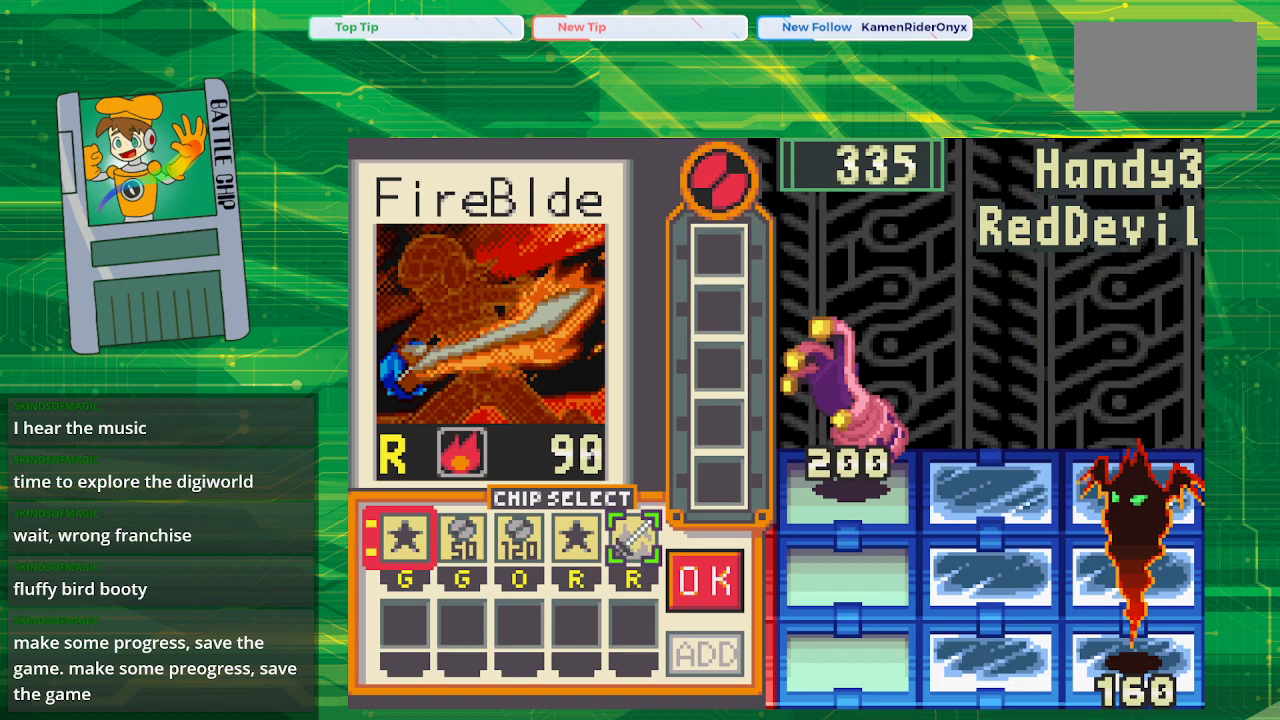
{"buttons": [], "events": []}
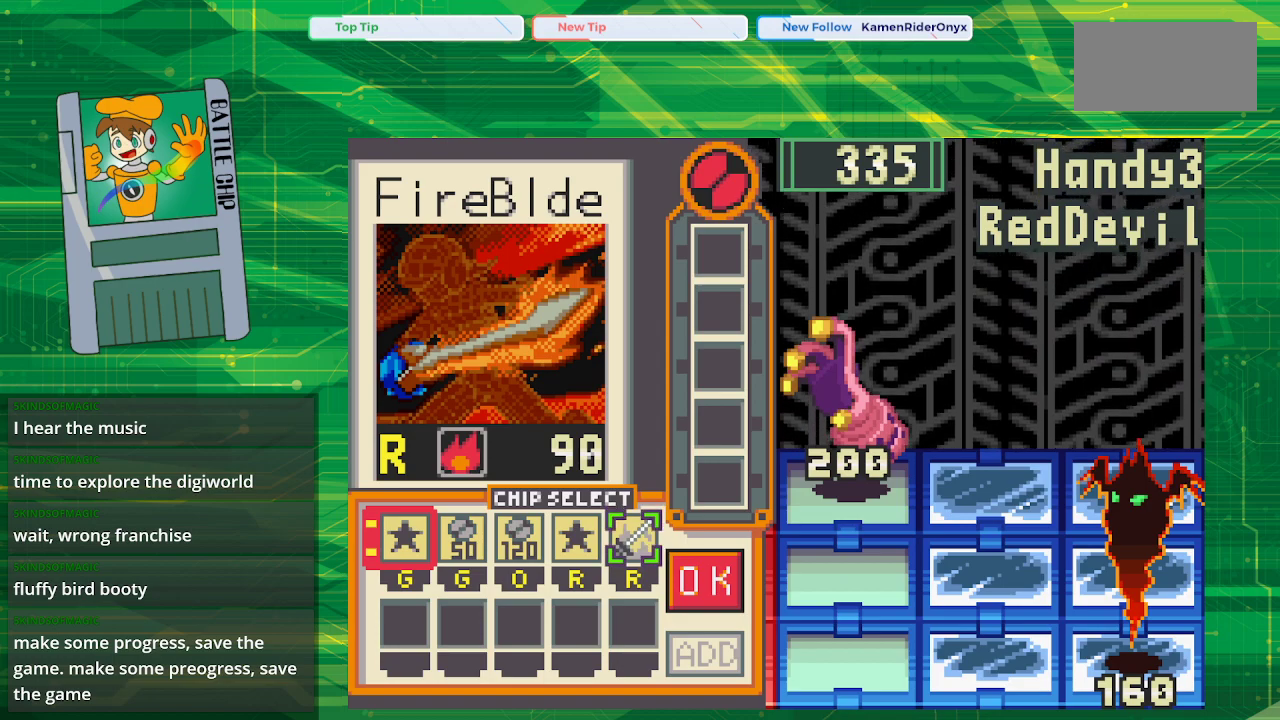
{"buttons": [], "events": []}
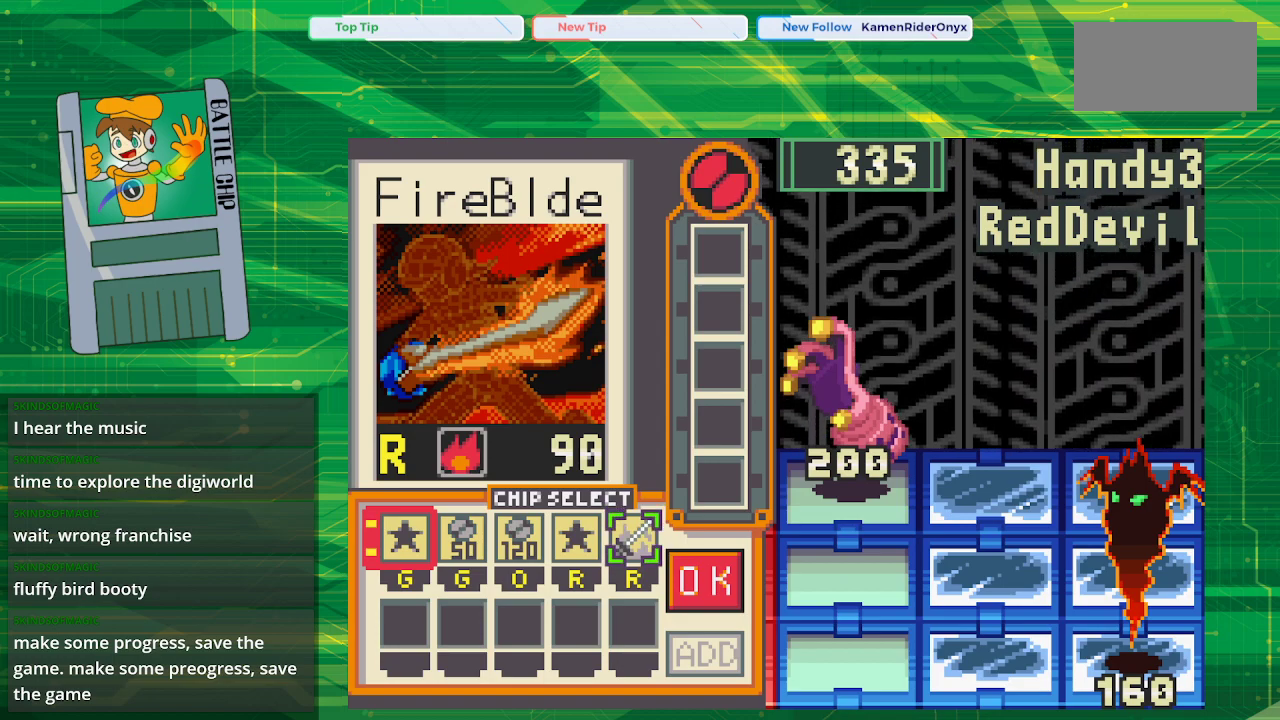
{"buttons": [], "events": []}
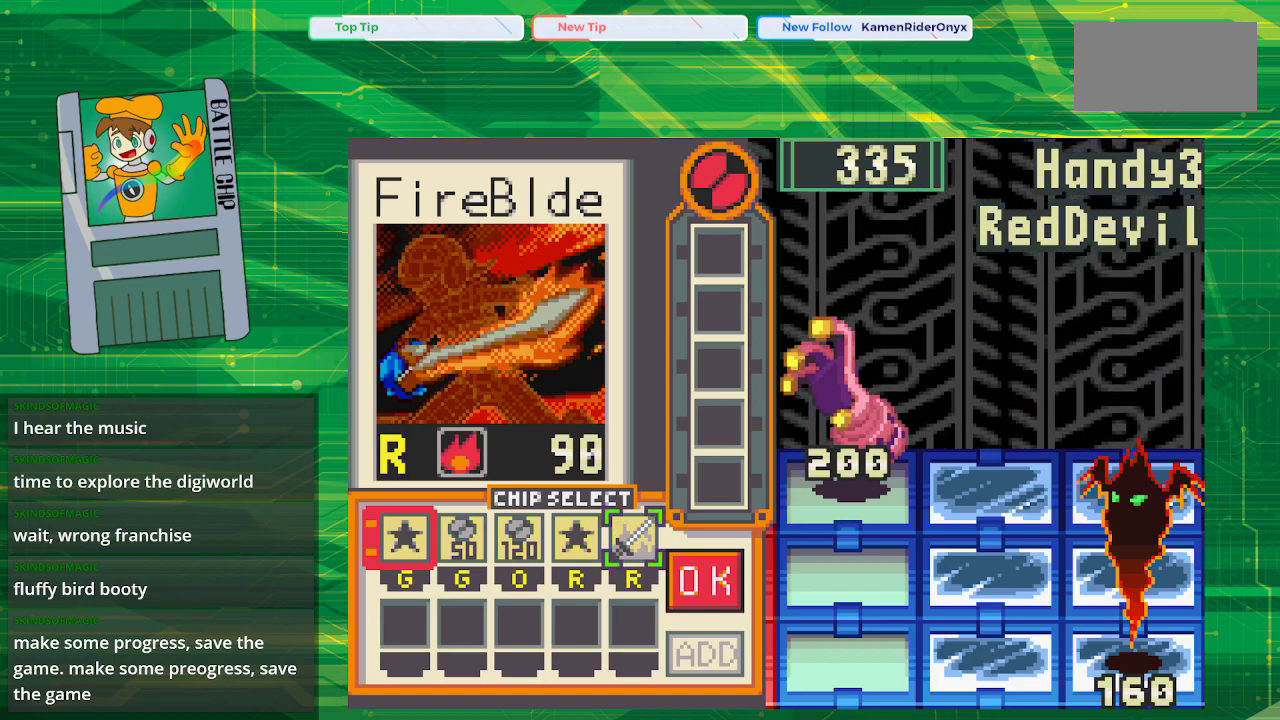
{"buttons": [], "events": []}
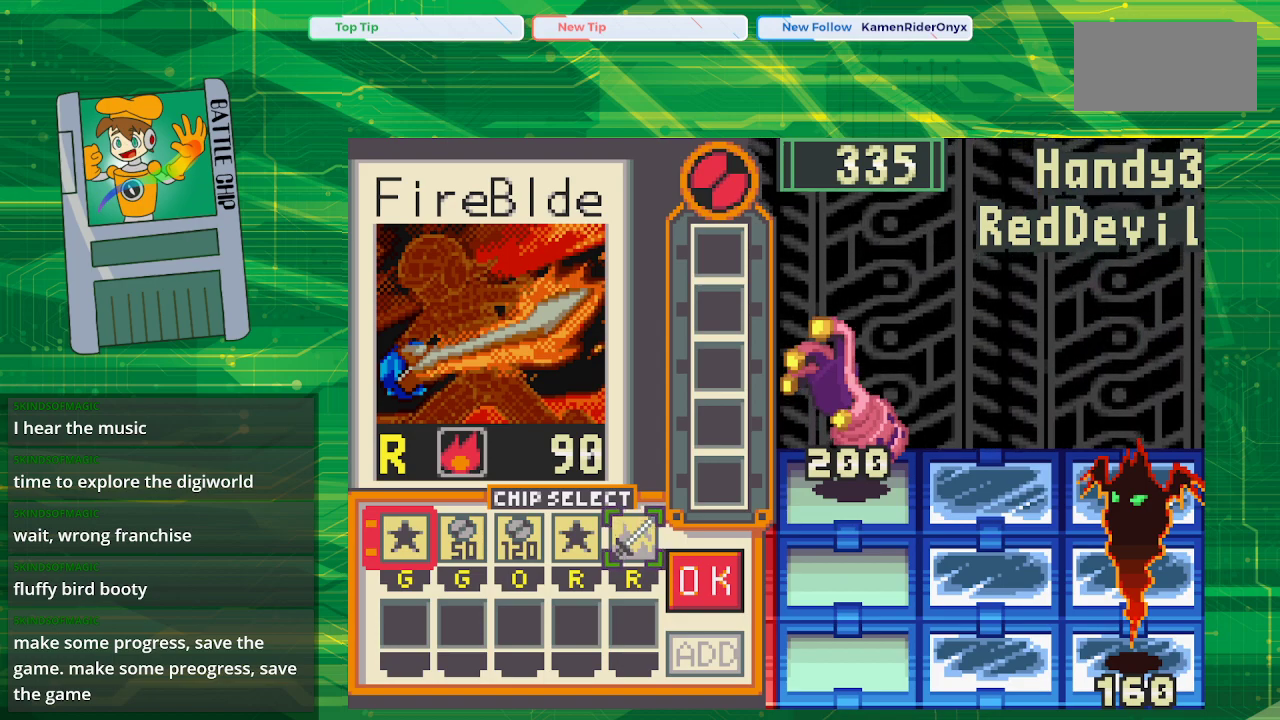
{"buttons": [], "events": [[350, "DPAD_LEFT", "down"], [467, "DPAD_LEFT", "up"]]}
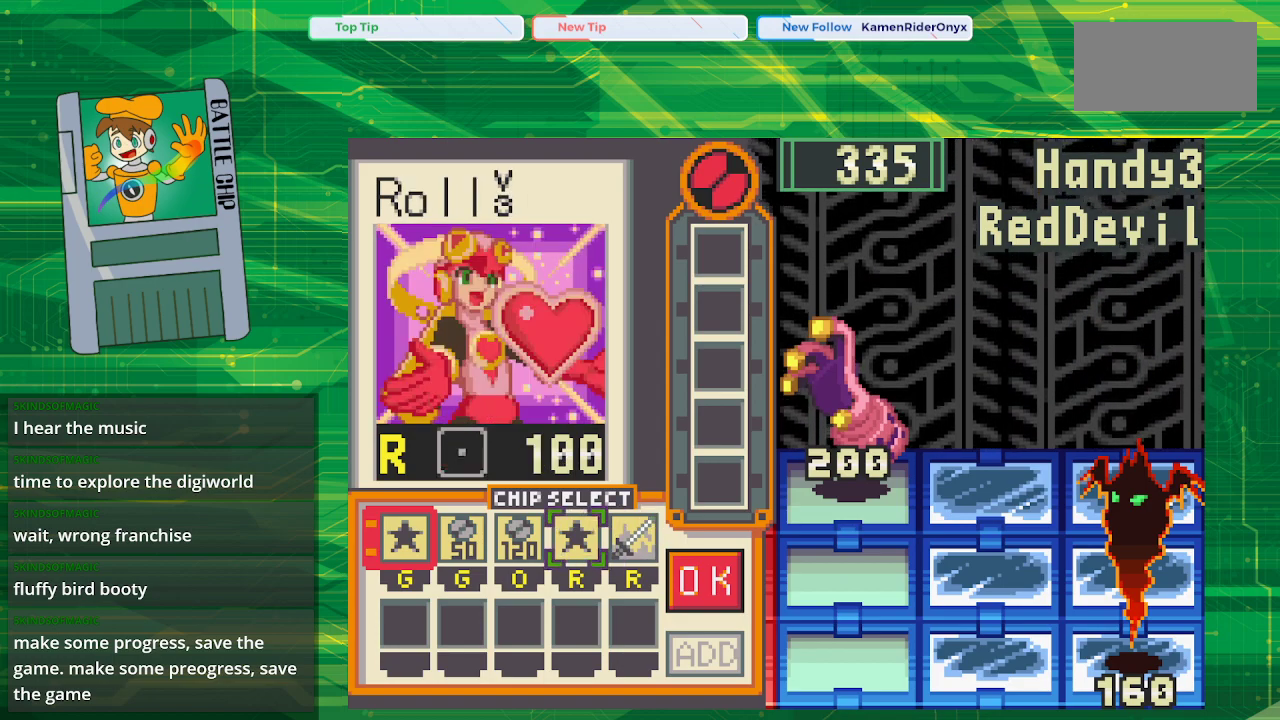
{"buttons": [], "events": []}
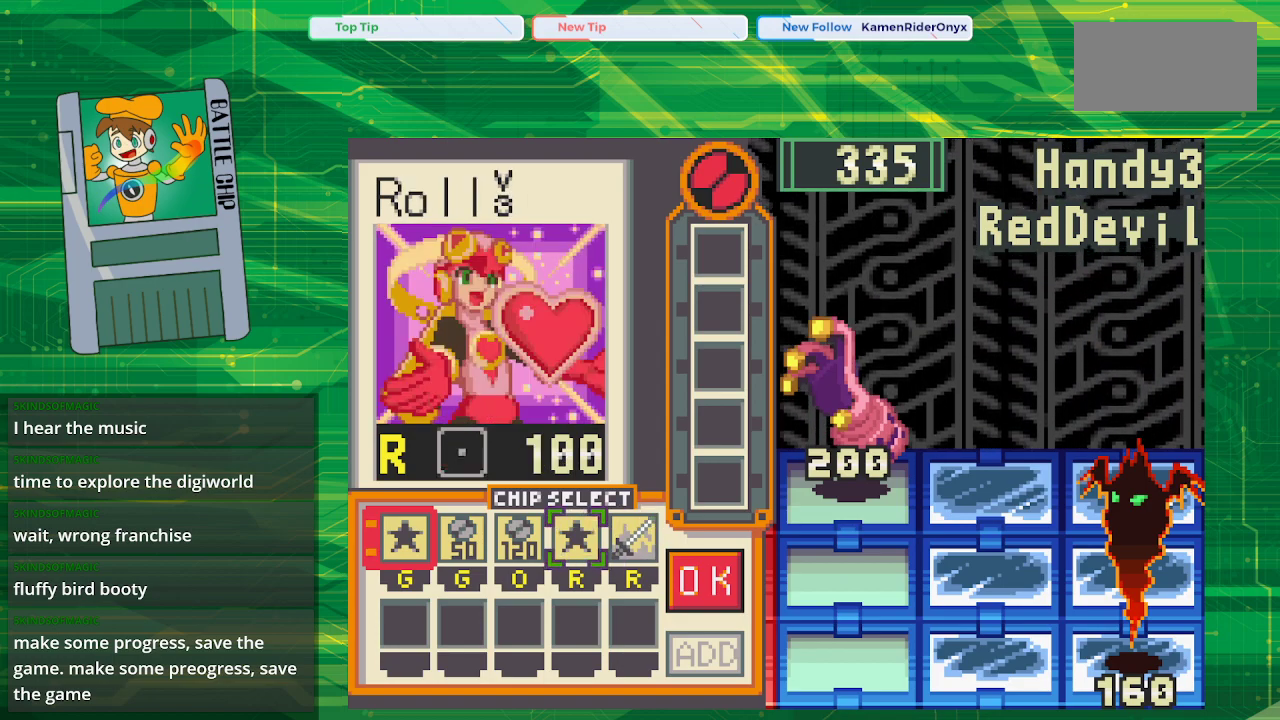
{"buttons": [], "events": []}
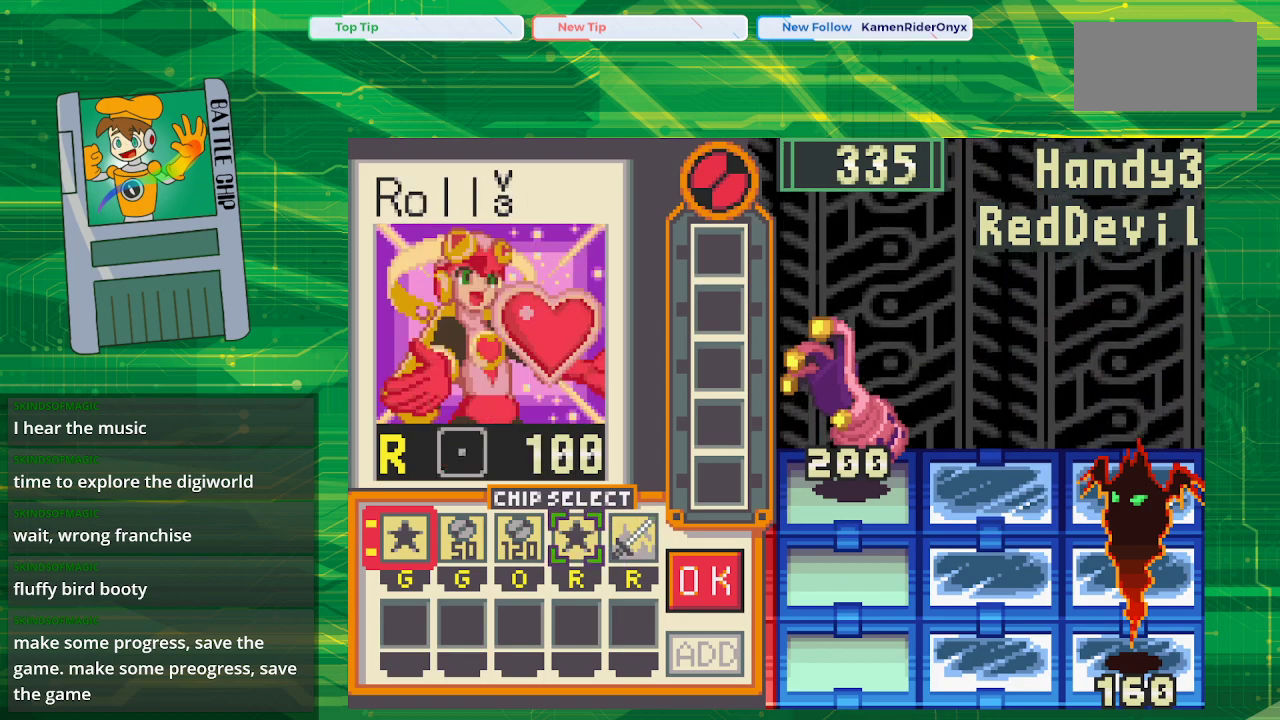
{"buttons": ["A"], "events": [[183, "A", "down"], [333, "A", "up"], [333, "DPAD_RIGHT", "down"], [450, "A", "down"], [450, "DPAD_RIGHT", "up"]]}
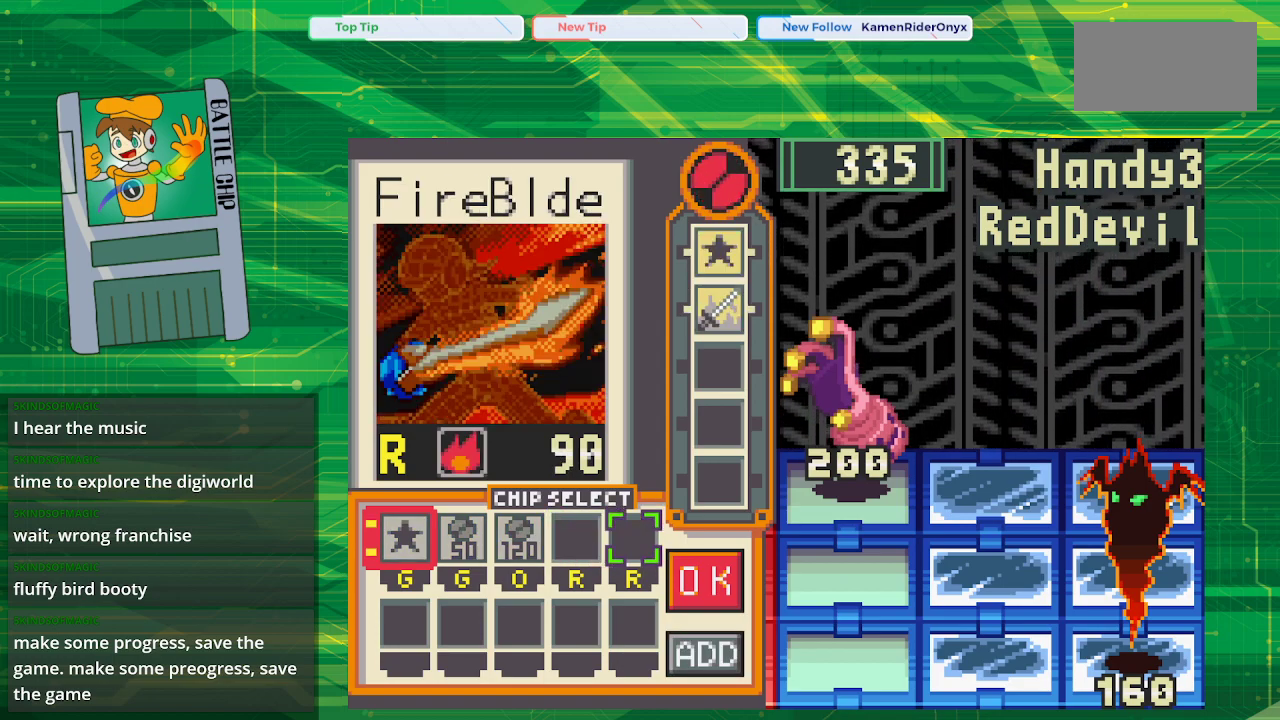
{"buttons": [], "events": [[67, "A", "up"], [100, "DPAD_RIGHT", "down"], [217, "DPAD_RIGHT", "up"]]}
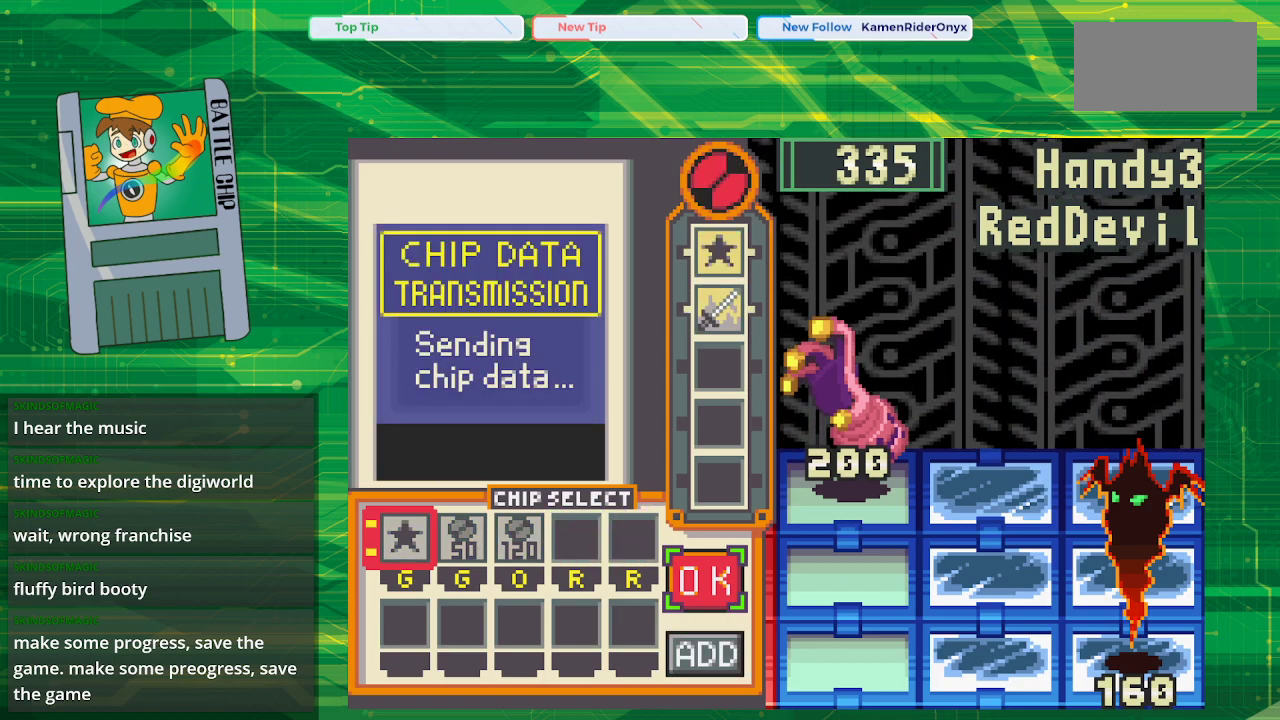
{"buttons": ["A"], "events": [[383, "A", "down"]]}
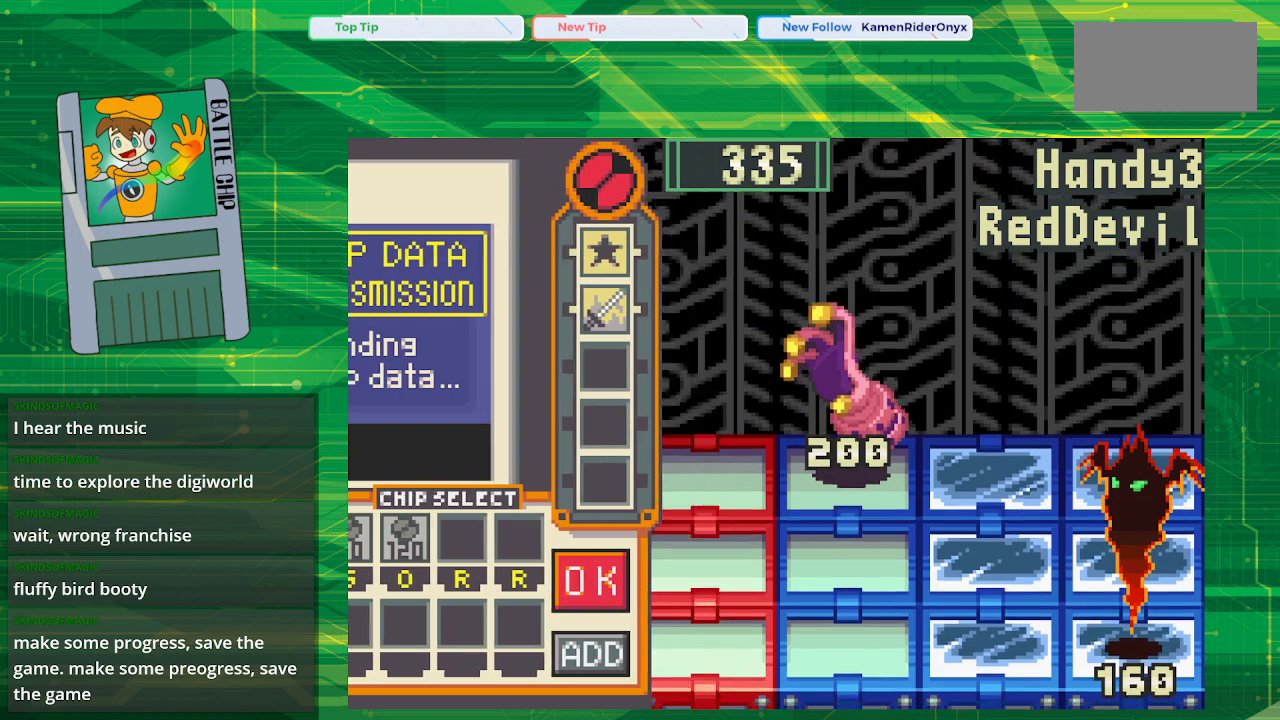
{"buttons": [], "events": [[33, "A", "up"]]}